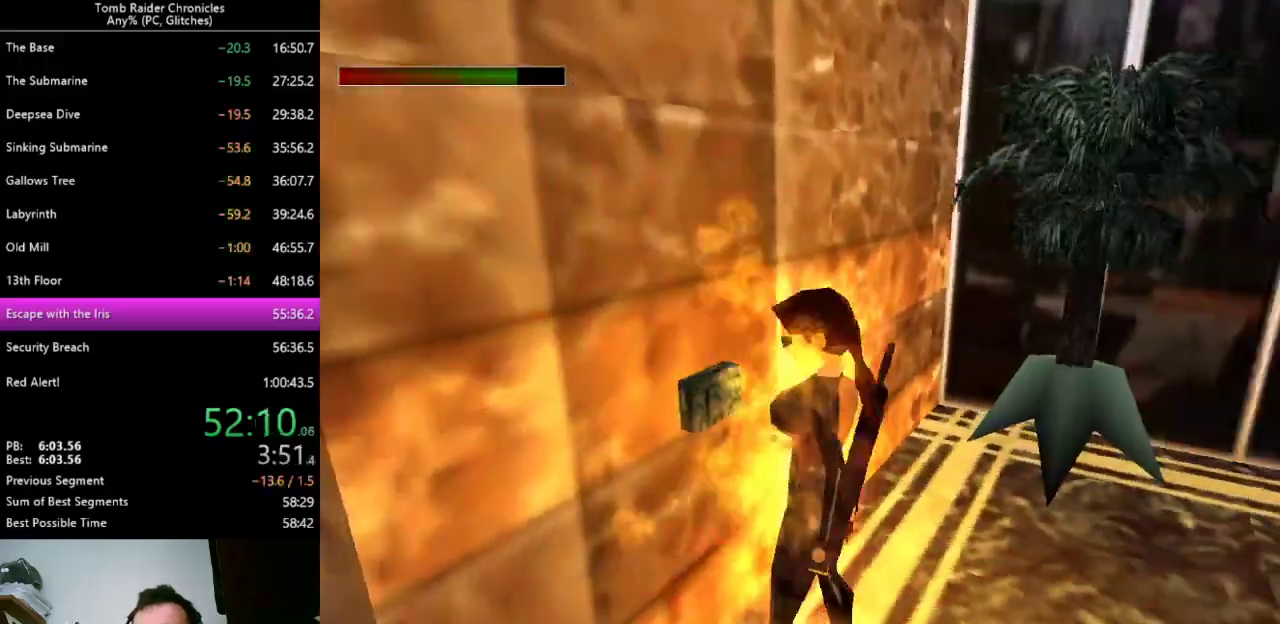
Gameplay with keyboard; each line is a JSON object with the keys held at the frame after it. "events" lists presses ("down") and releases ("up") of "0", "1", "2", "3", "4", "5", "6", "7", "8", "9", "alt", "c", "ctrl_l", "ctrl_r", "down", "equals", "escape", "left", "minus", "q", "return", "right", "shift_l", "shift_r", "space", "up", "x" and "z" between this image and that frame as [ms after this image, input, new state], when the widget could be followed in between. No other keys are recorded. Mouse input is not recorded.
{"keys": ["9", "ctrl_l"], "events": [[500, "9", "down"]]}
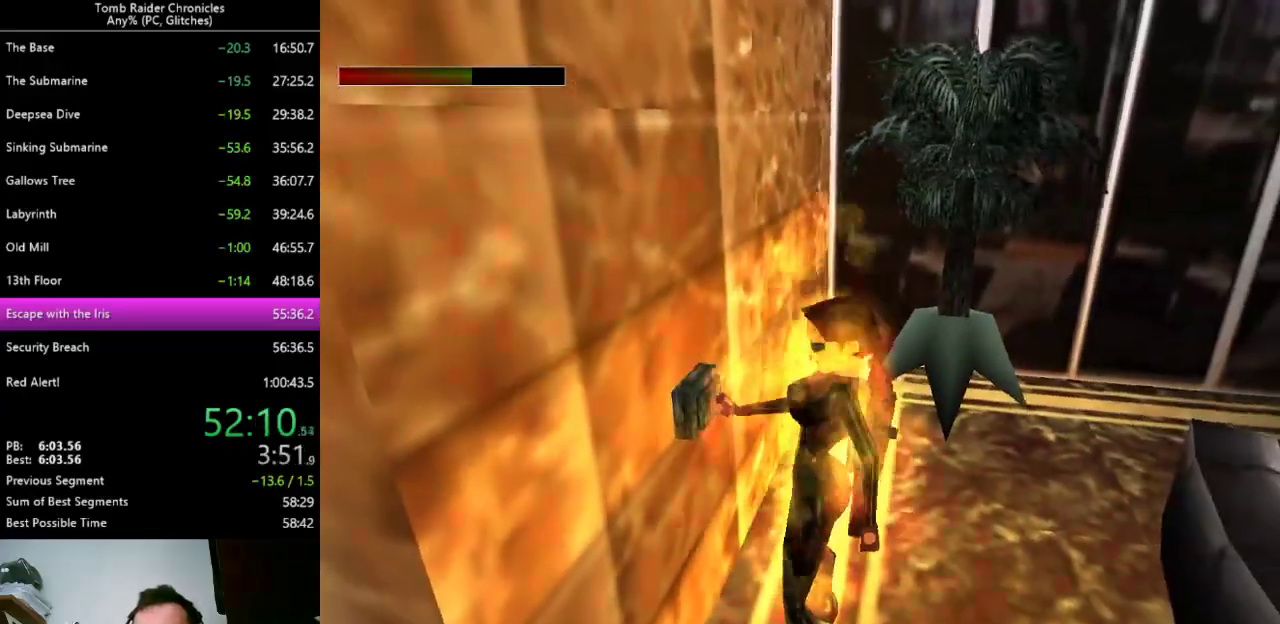
{"keys": ["ctrl_l", "left"], "events": [[67, "9", "up"], [233, "left", "down"]]}
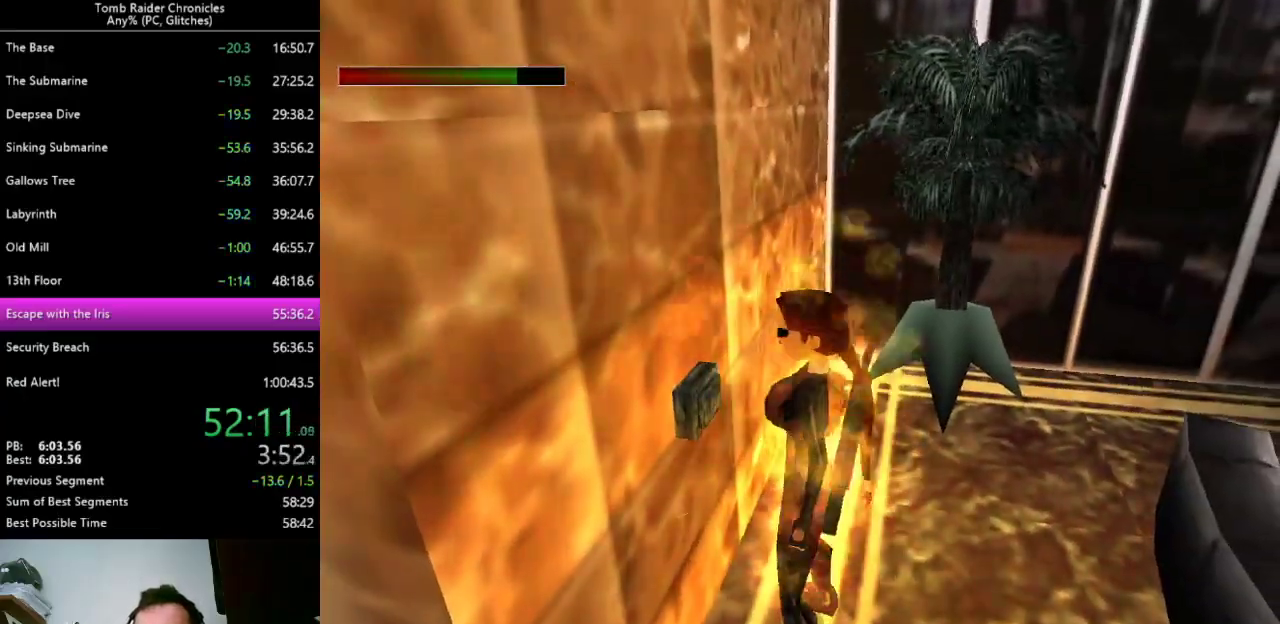
{"keys": ["ctrl_l", "left"], "events": []}
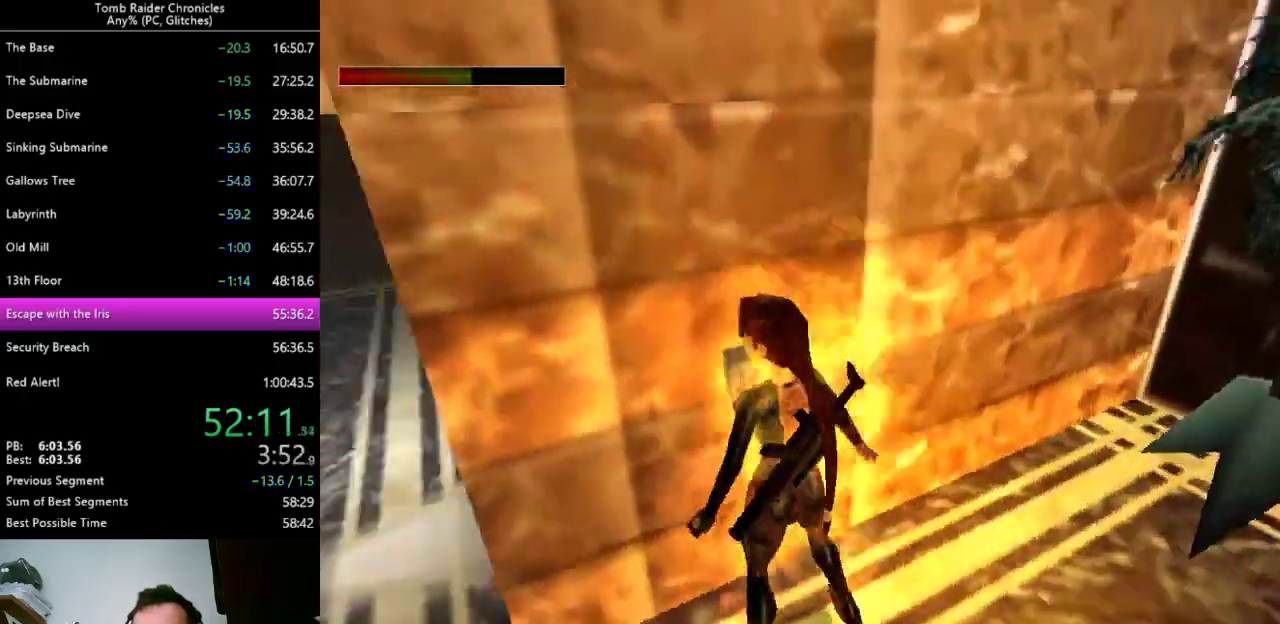
{"keys": ["ctrl_l", "left", "right", "up"], "events": [[333, "9", "down"], [367, "9", "up"], [467, "up", "down"], [500, "right", "down"]]}
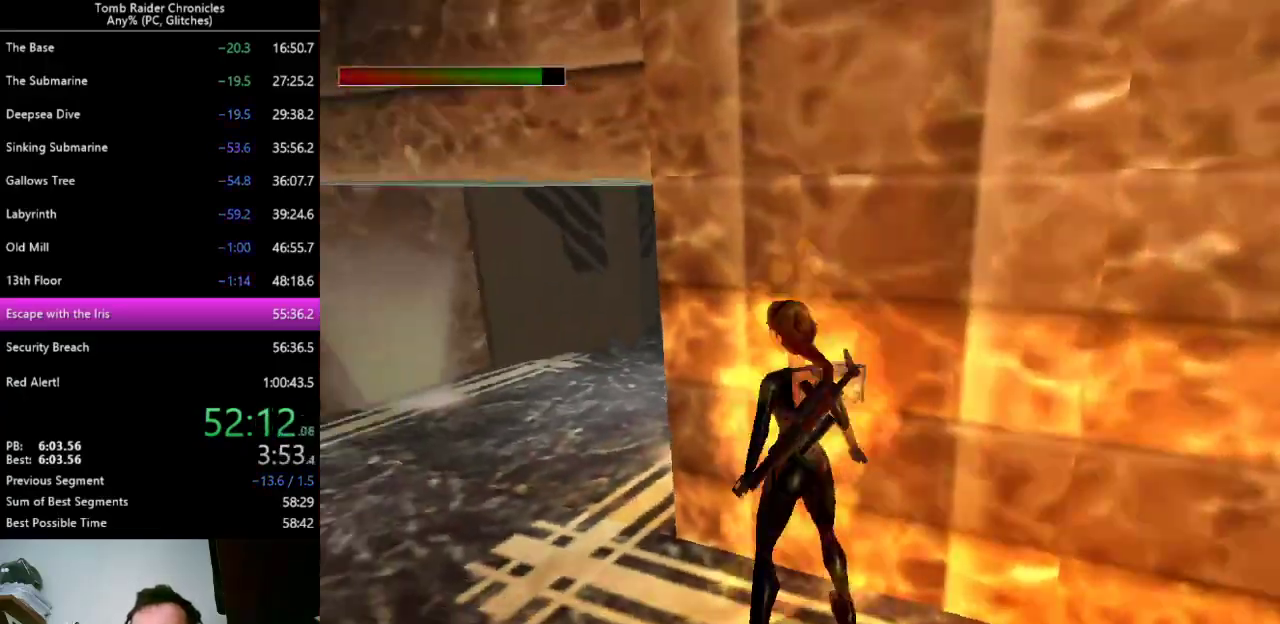
{"keys": ["ctrl_l", "right", "up"], "events": [[33, "left", "up"]]}
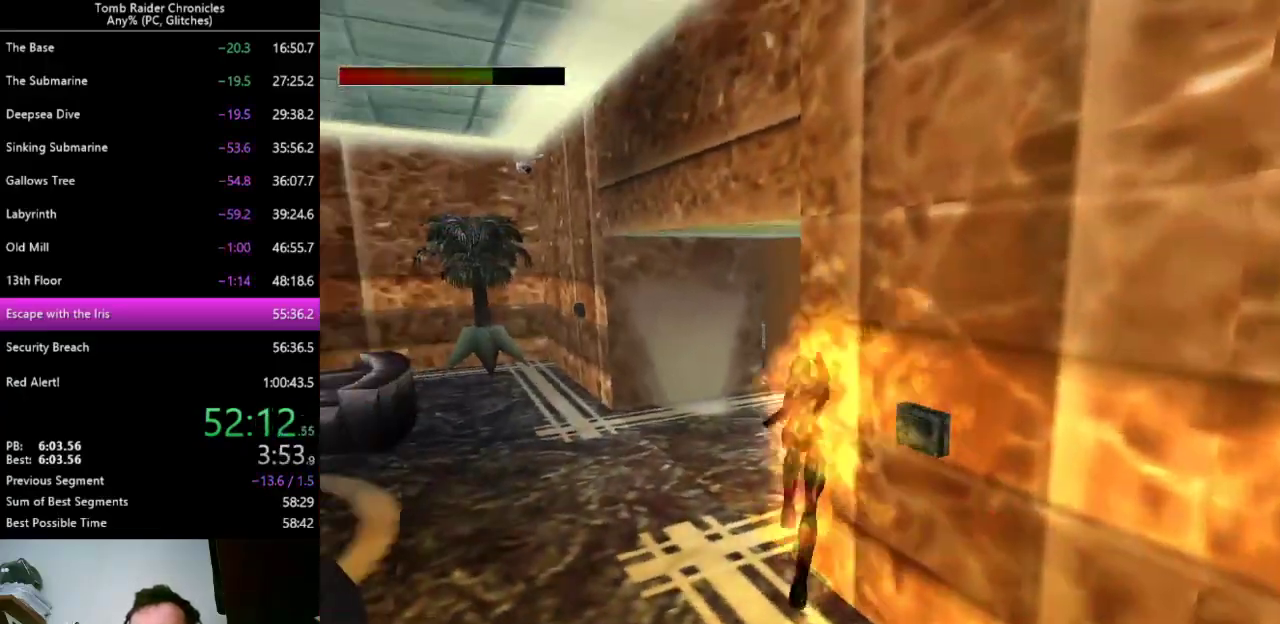
{"keys": ["ctrl_l", "up"], "events": [[333, "9", "down"], [433, "right", "up"], [467, "9", "up"]]}
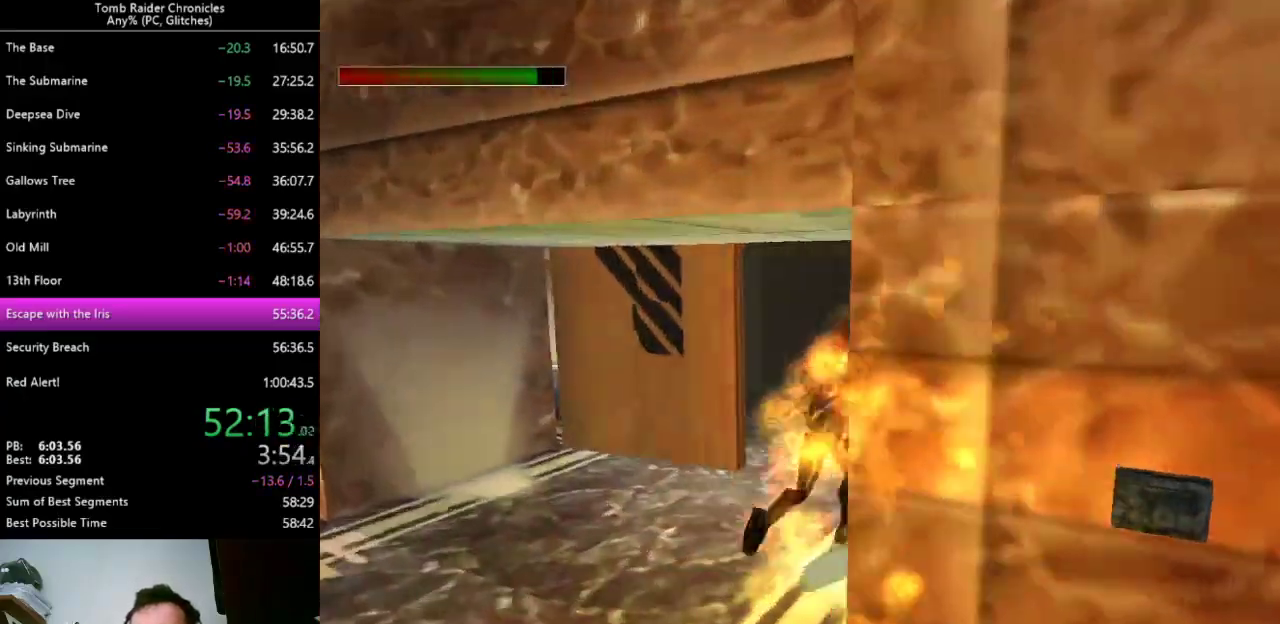
{"keys": ["ctrl_l", "left", "up"], "events": [[133, "left", "down"]]}
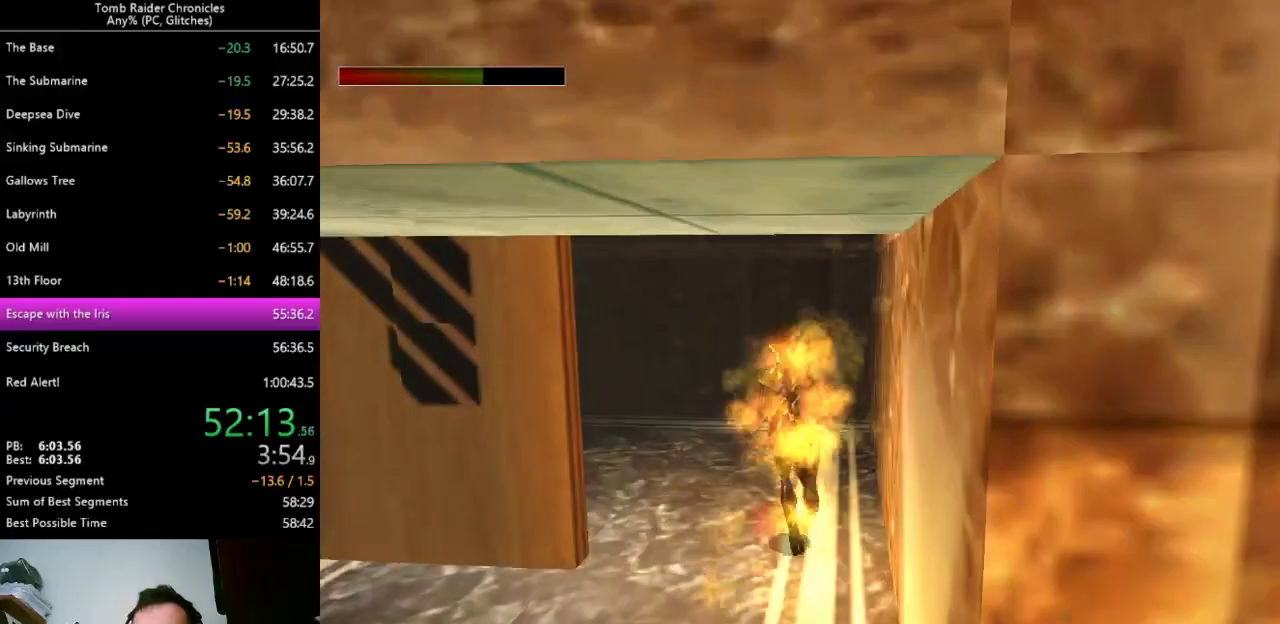
{"keys": ["9", "ctrl_l", "left", "up"], "events": [[367, "9", "down"]]}
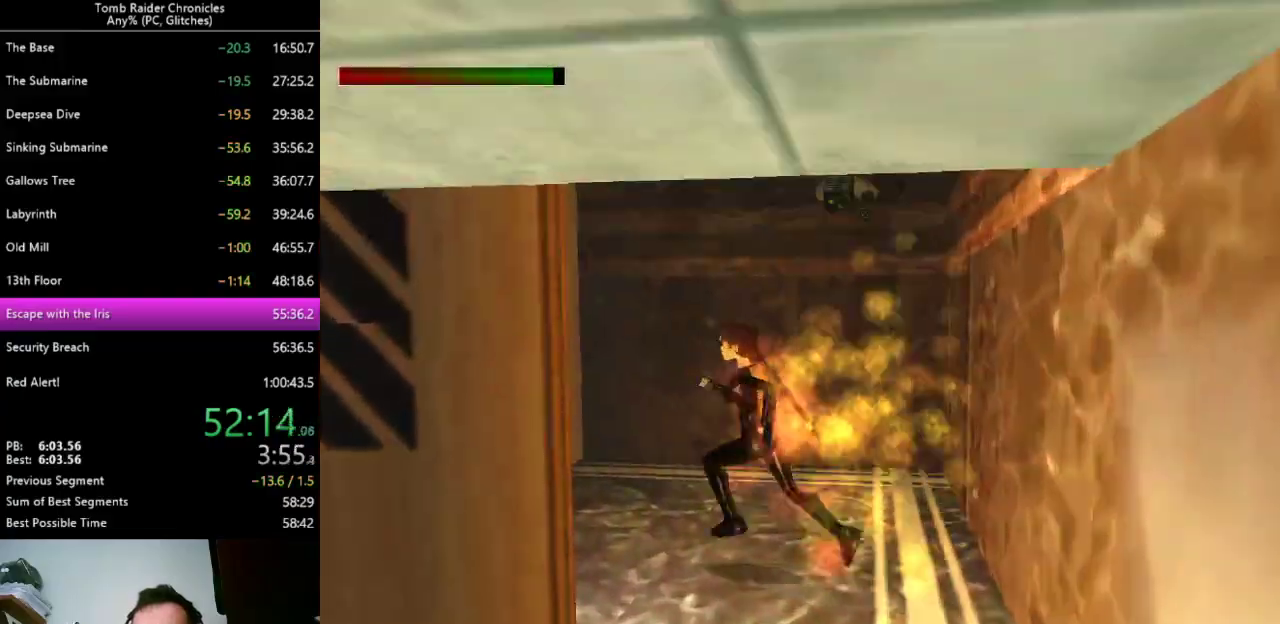
{"keys": ["ctrl_l", "right", "up", "z"], "events": [[33, "9", "up"], [167, "z", "down"], [200, "left", "up"], [433, "right", "down"]]}
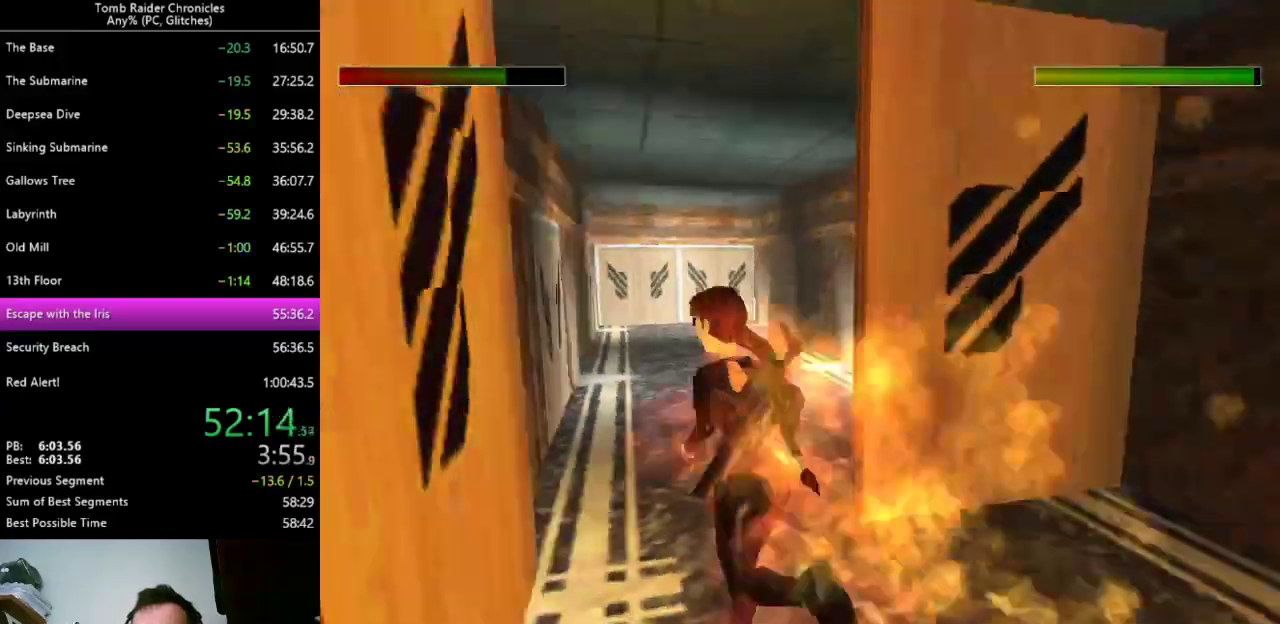
{"keys": ["9", "ctrl_l", "right", "up", "z"], "events": [[400, "9", "down"]]}
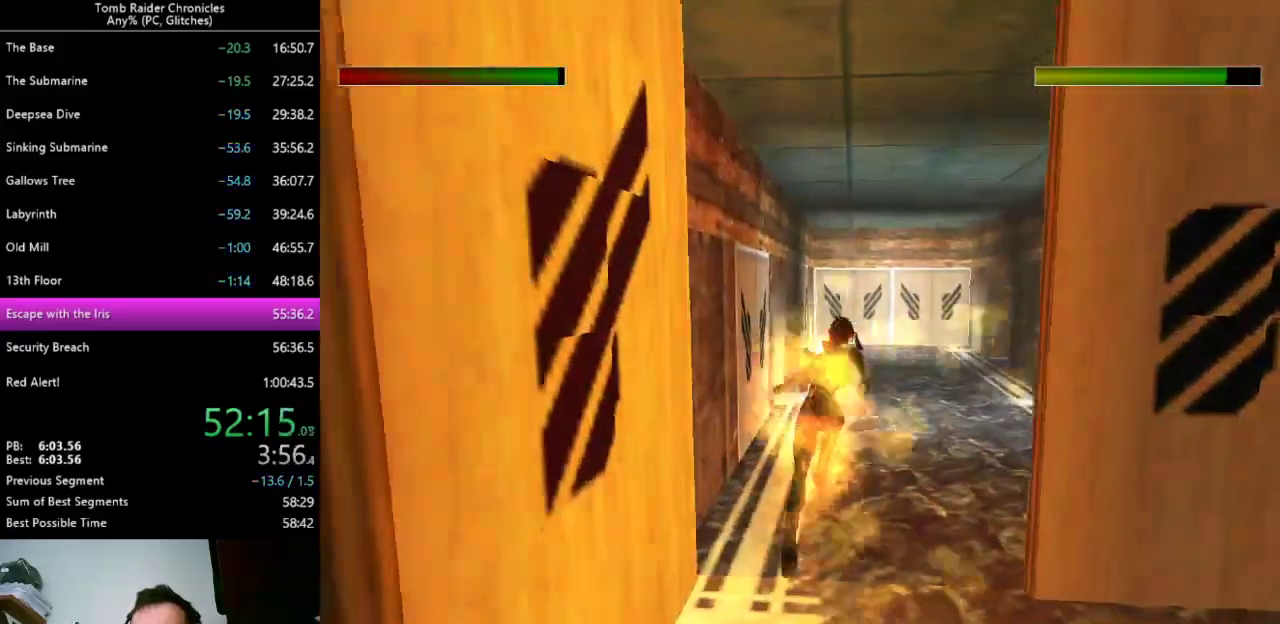
{"keys": ["ctrl_l", "up", "z"], "events": [[33, "9", "up"], [200, "right", "up"]]}
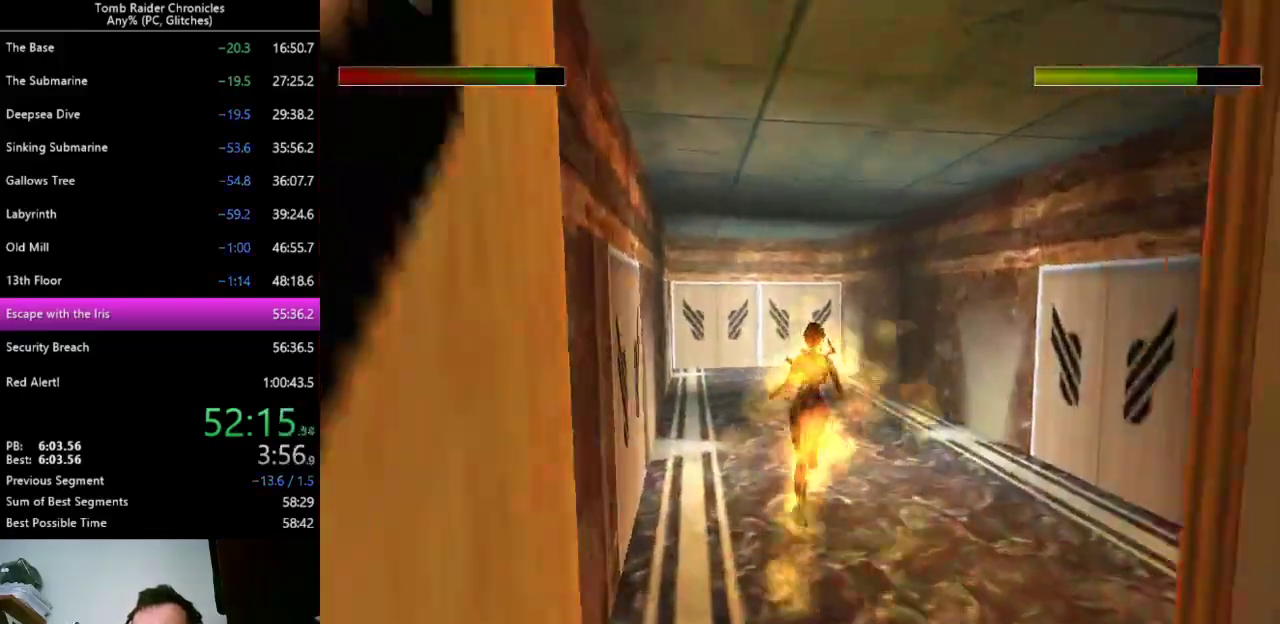
{"keys": ["ctrl_l", "right", "up", "z"], "events": [[467, "right", "down"]]}
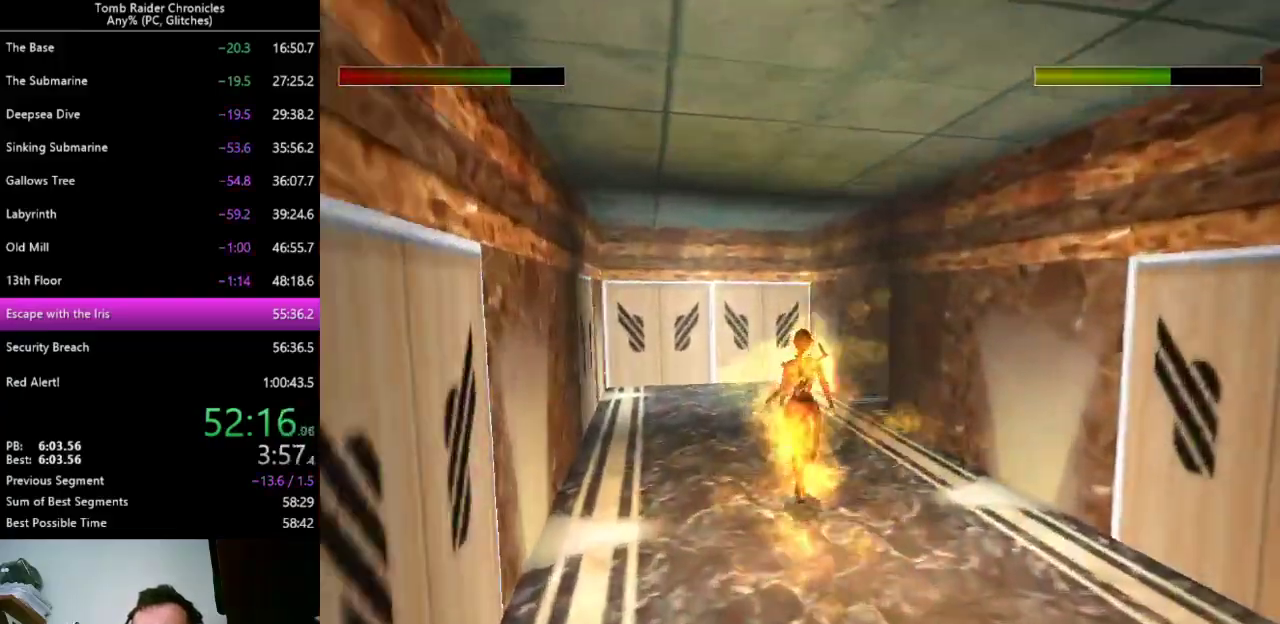
{"keys": ["ctrl_l", "up", "z"], "events": [[33, "9", "down"], [133, "9", "up"], [500, "right", "up"]]}
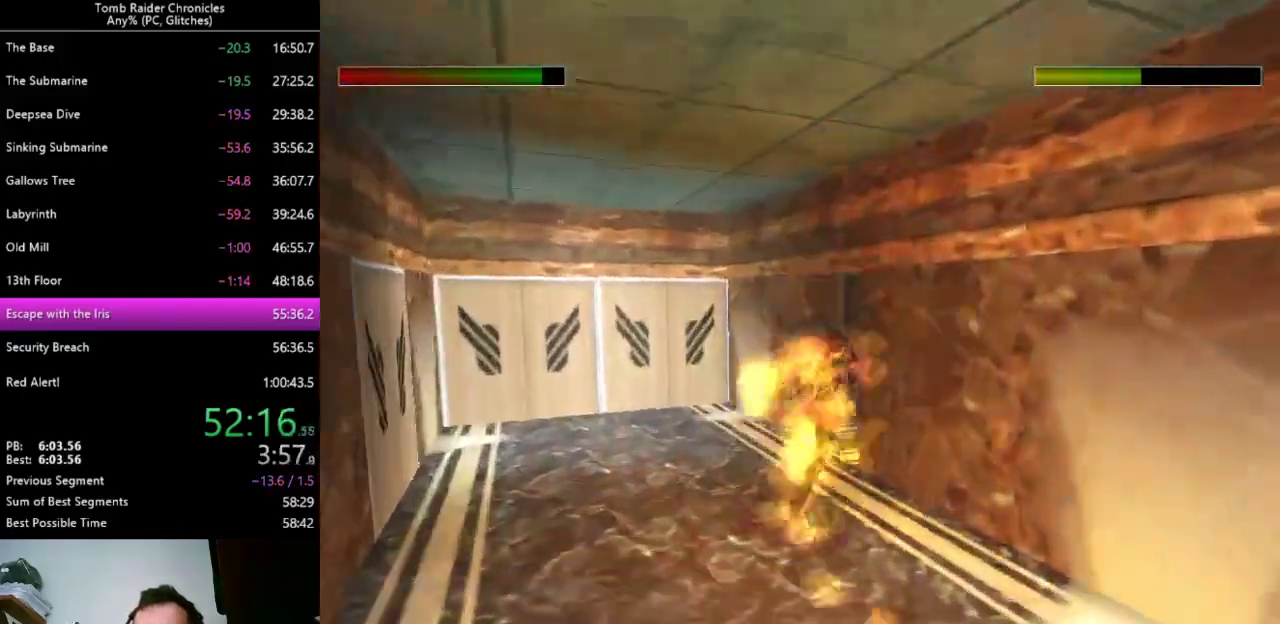
{"keys": ["ctrl_l", "right", "up", "z"], "events": [[100, "right", "down"]]}
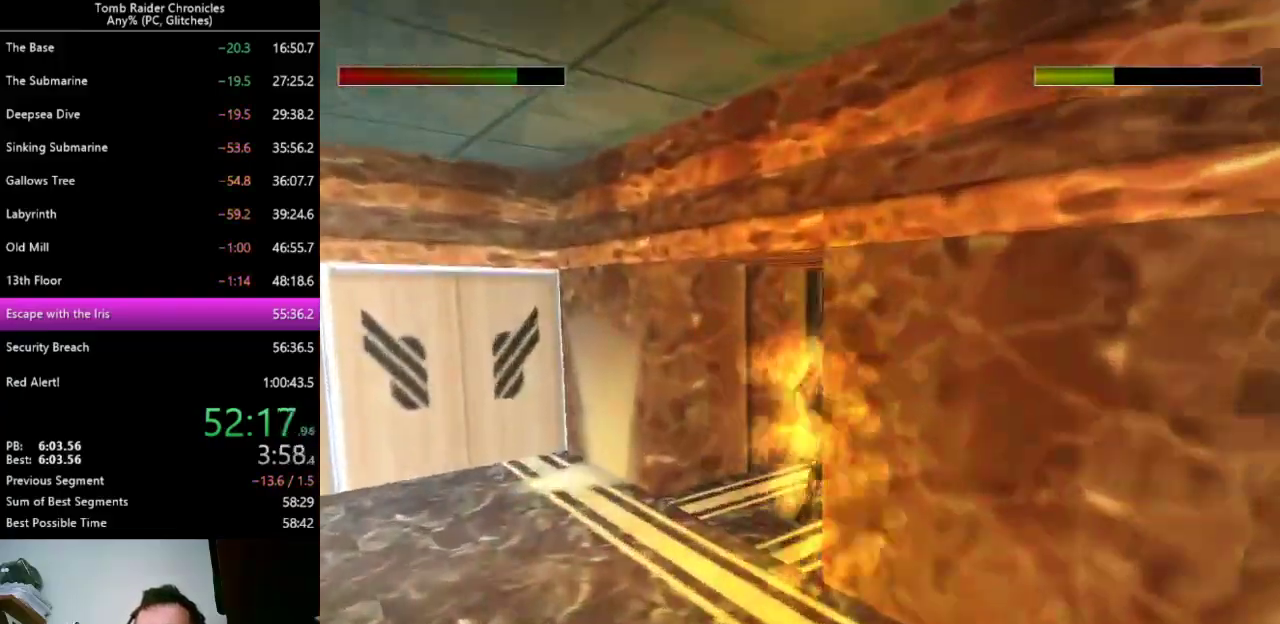
{"keys": ["ctrl_l", "up"], "events": [[167, "z", "up"], [267, "left", "down"], [267, "right", "up"], [300, "9", "down"], [400, "9", "up"], [467, "left", "up"]]}
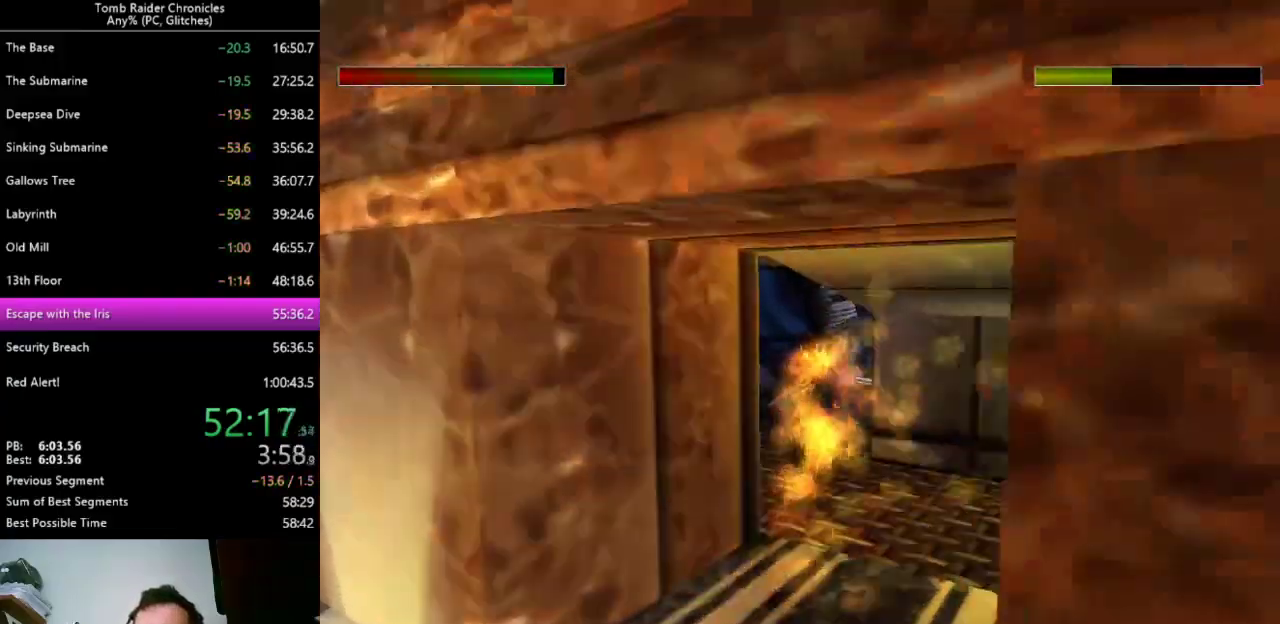
{"keys": ["ctrl_l", "up"], "events": [[67, "left", "down"], [333, "left", "up"]]}
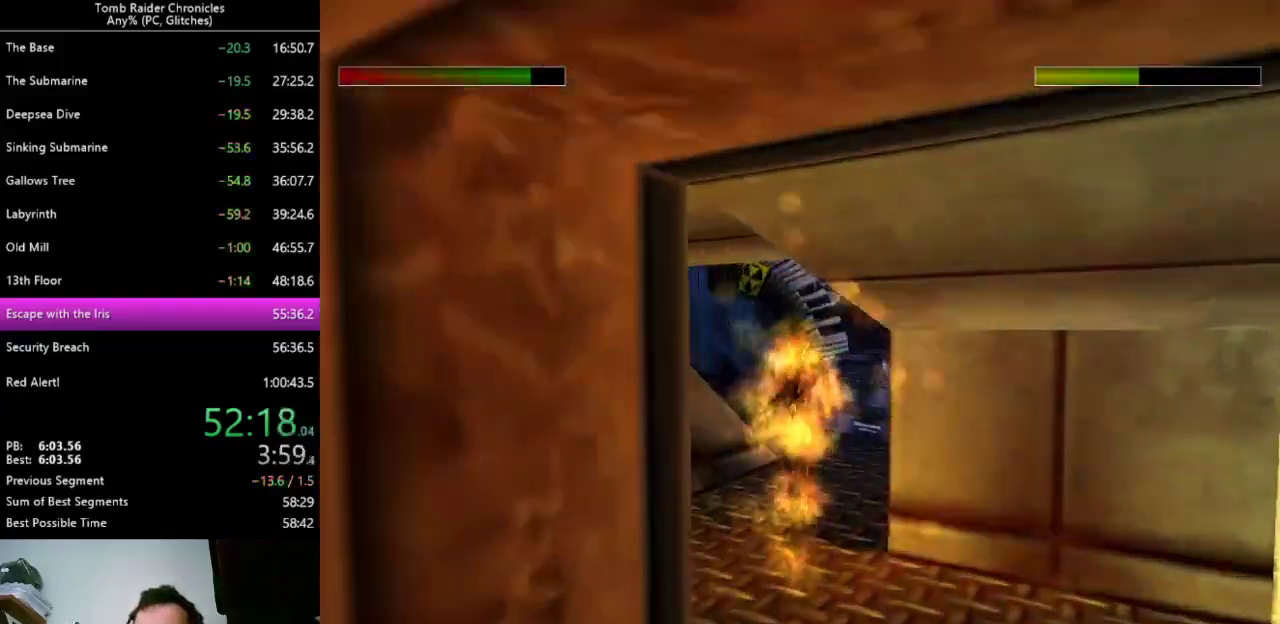
{"keys": ["ctrl_l", "left", "up", "z"], "events": [[33, "right", "down"], [300, "right", "up"], [300, "z", "down"], [467, "left", "down"]]}
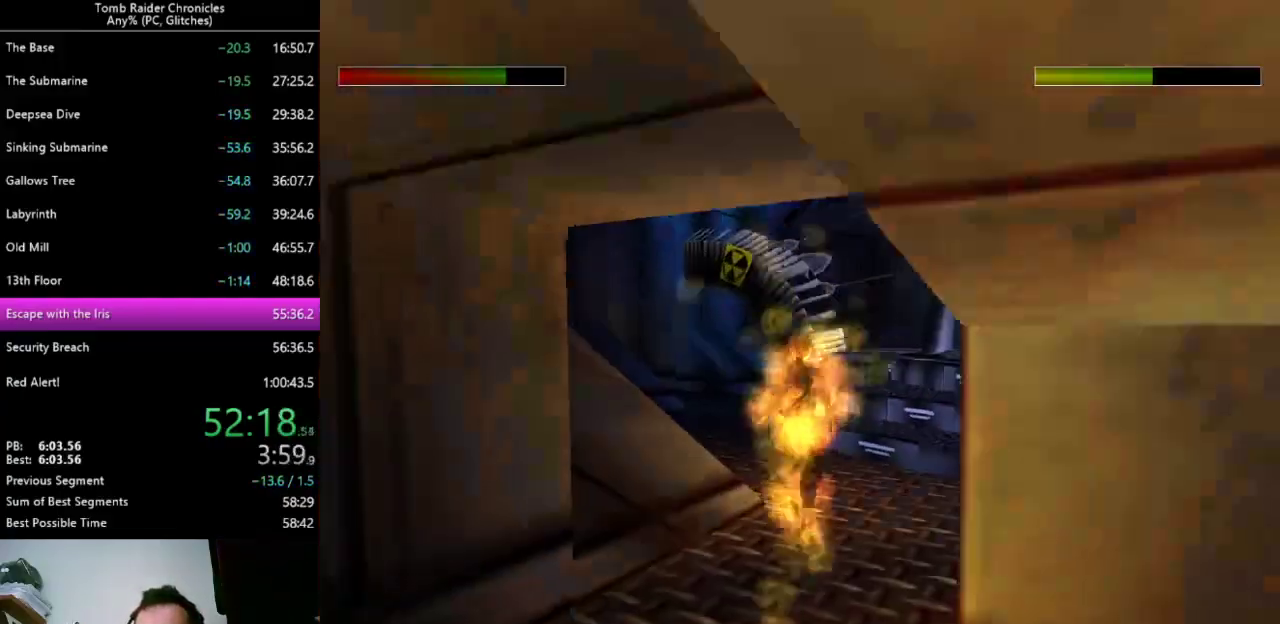
{"keys": ["ctrl_l", "up", "z"], "events": [[133, "9", "down"], [233, "9", "up"], [433, "left", "up"]]}
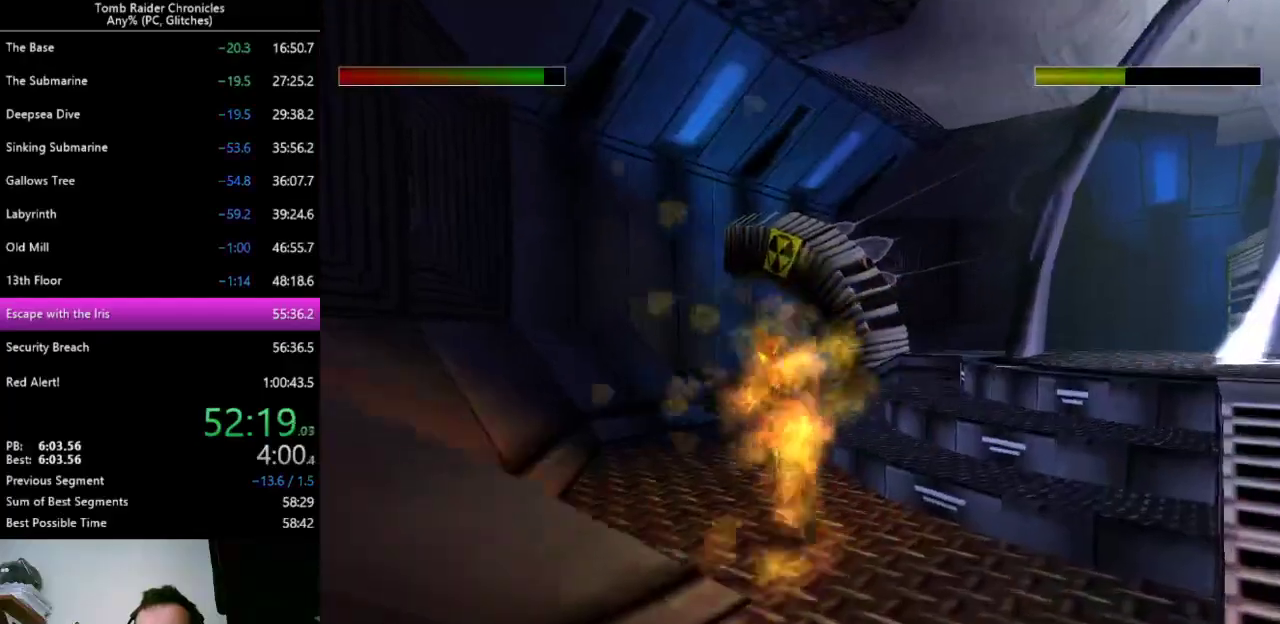
{"keys": ["ctrl_l", "up", "z"], "events": [[233, "right", "down"], [400, "right", "up"]]}
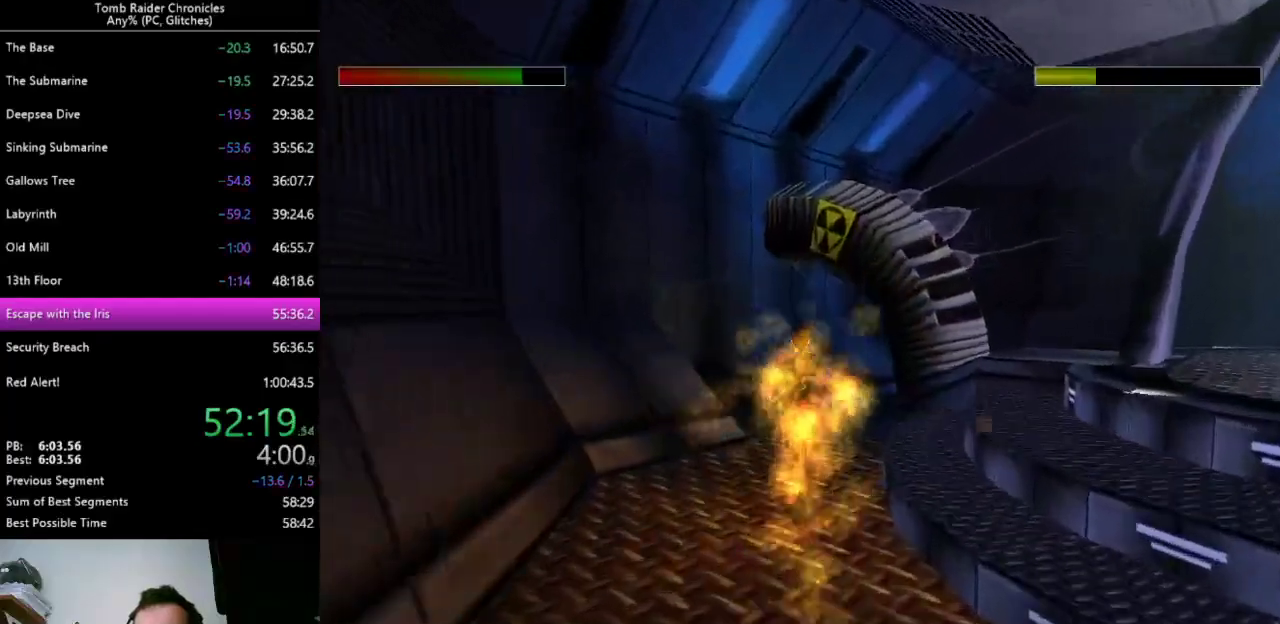
{"keys": ["ctrl_l", "left", "up", "z"], "events": [[33, "left", "down"]]}
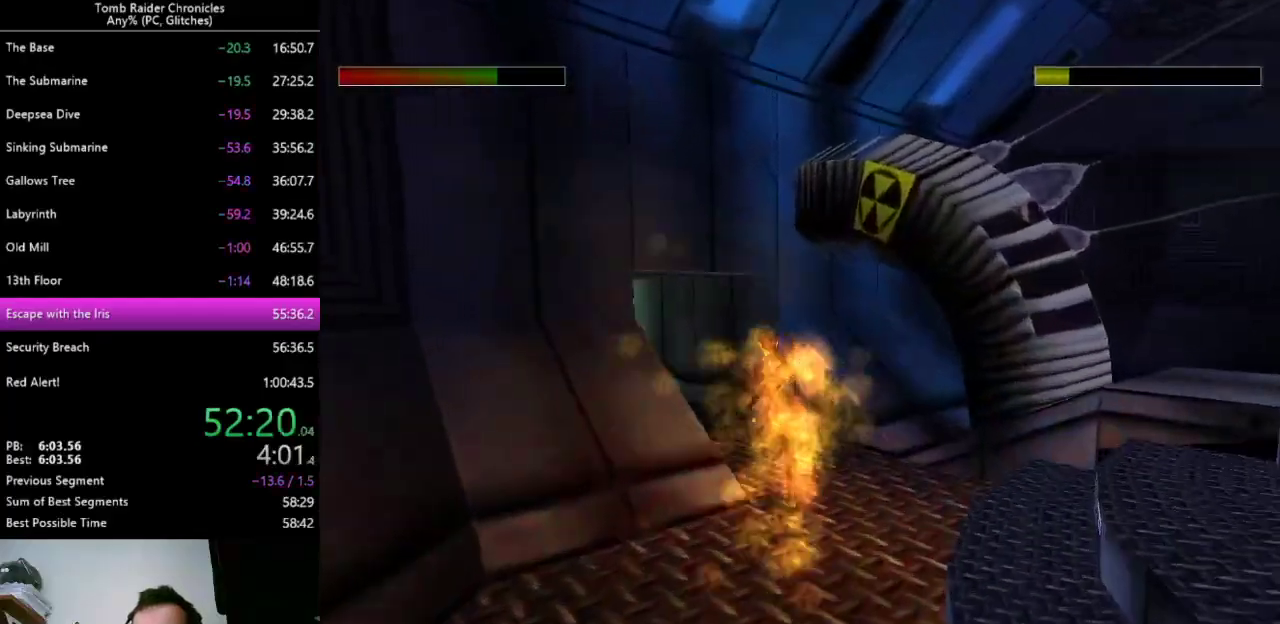
{"keys": ["ctrl_l", "left", "up", "z"], "events": [[133, "9", "down"], [233, "9", "up"]]}
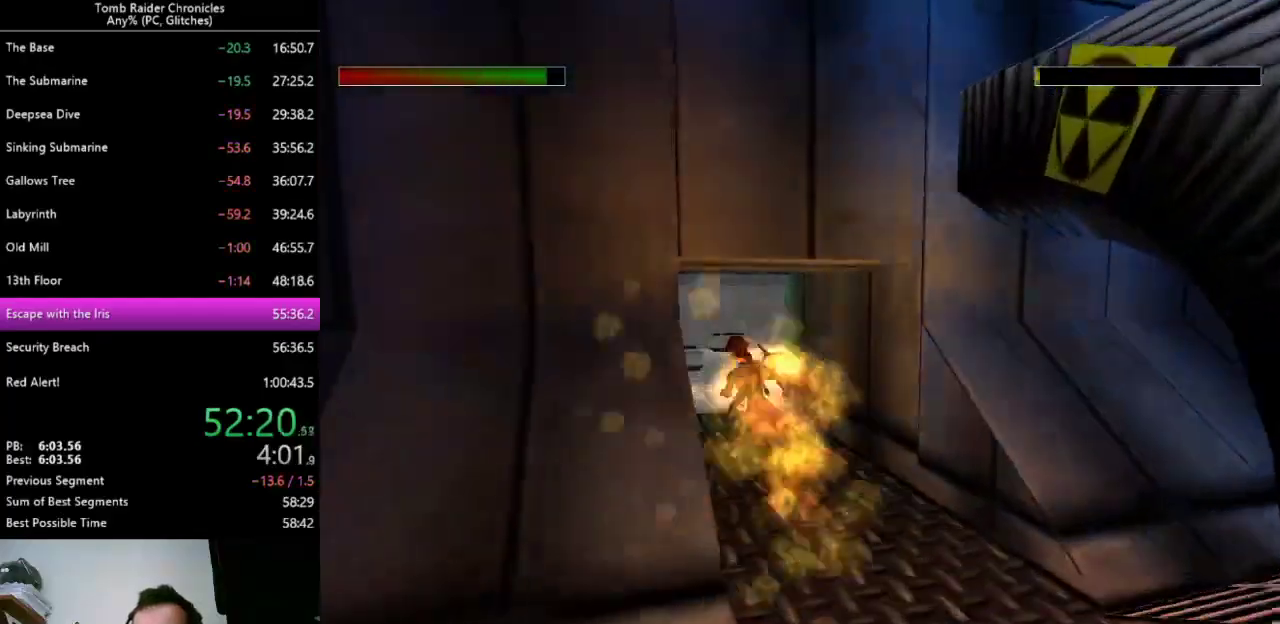
{"keys": ["ctrl_l", "up", "z"], "events": [[133, "left", "up"]]}
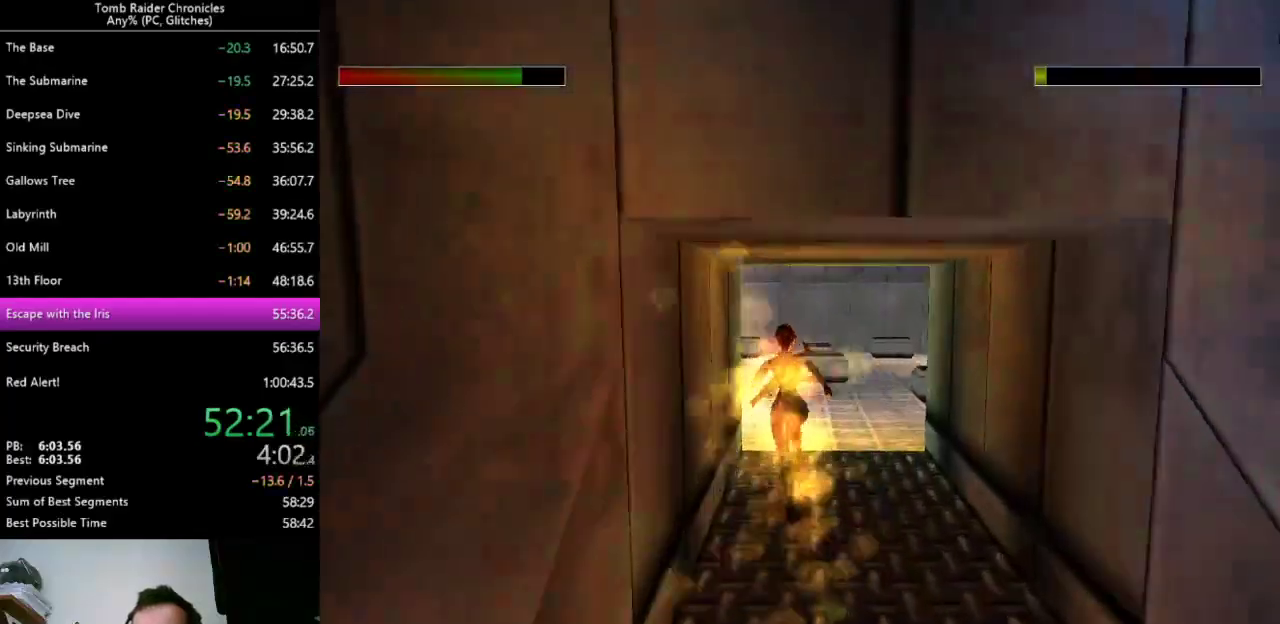
{"keys": ["ctrl_l", "up", "z"], "events": [[267, "9", "down"], [267, "left", "down"], [367, "9", "up"], [433, "left", "up"]]}
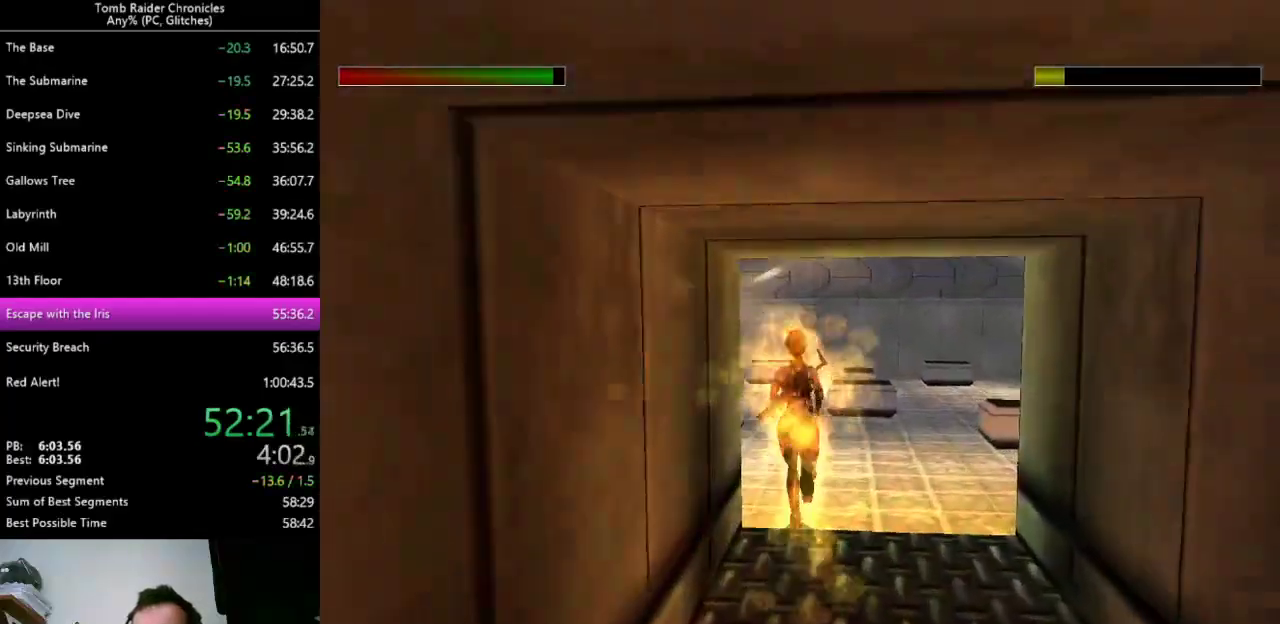
{"keys": ["ctrl_l", "up"], "events": [[267, "z", "up"]]}
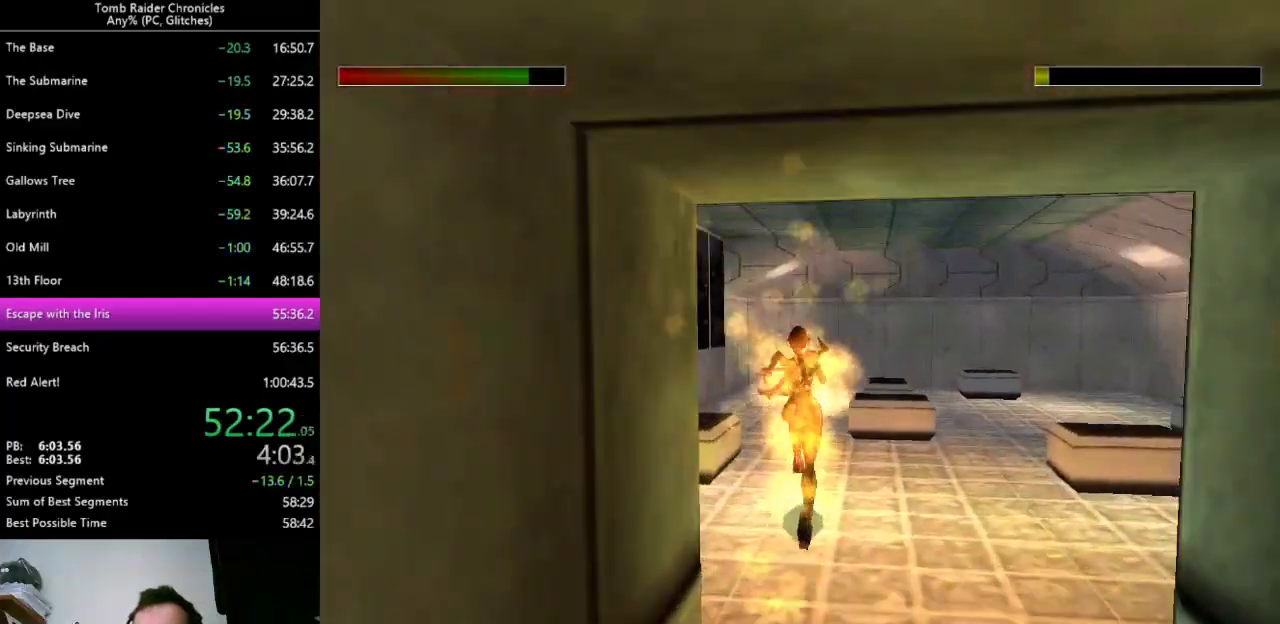
{"keys": ["ctrl_l", "up"], "events": []}
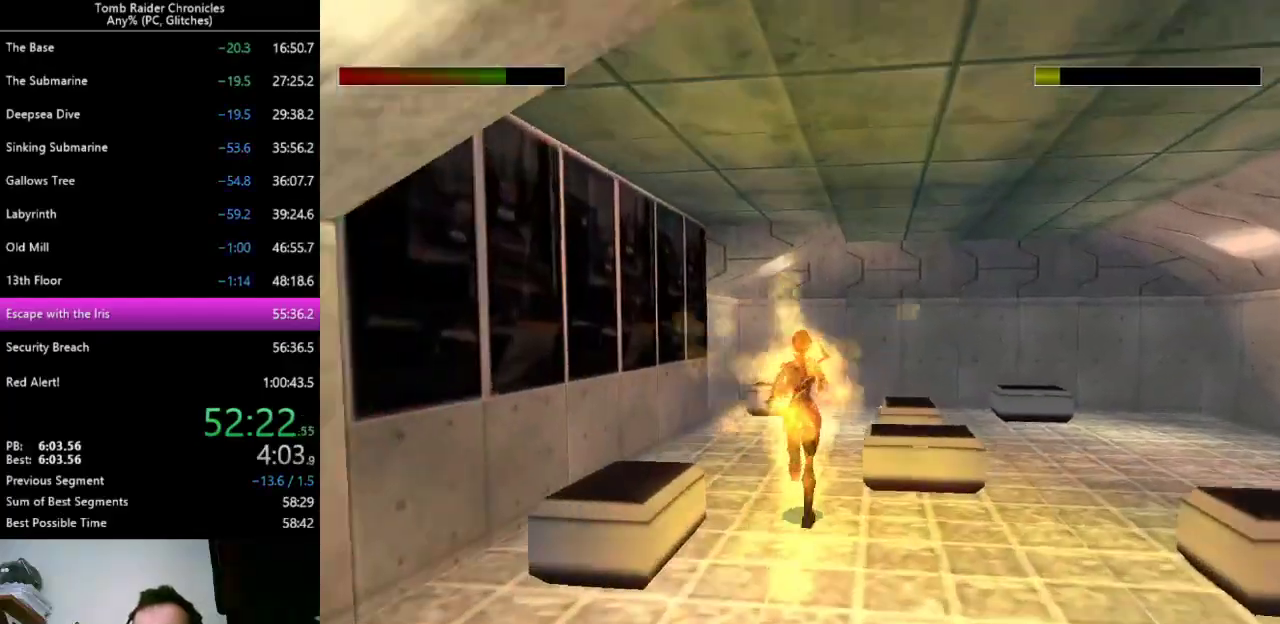
{"keys": ["ctrl_l", "right", "up"], "events": [[167, "9", "down"], [267, "9", "up"], [367, "right", "down"]]}
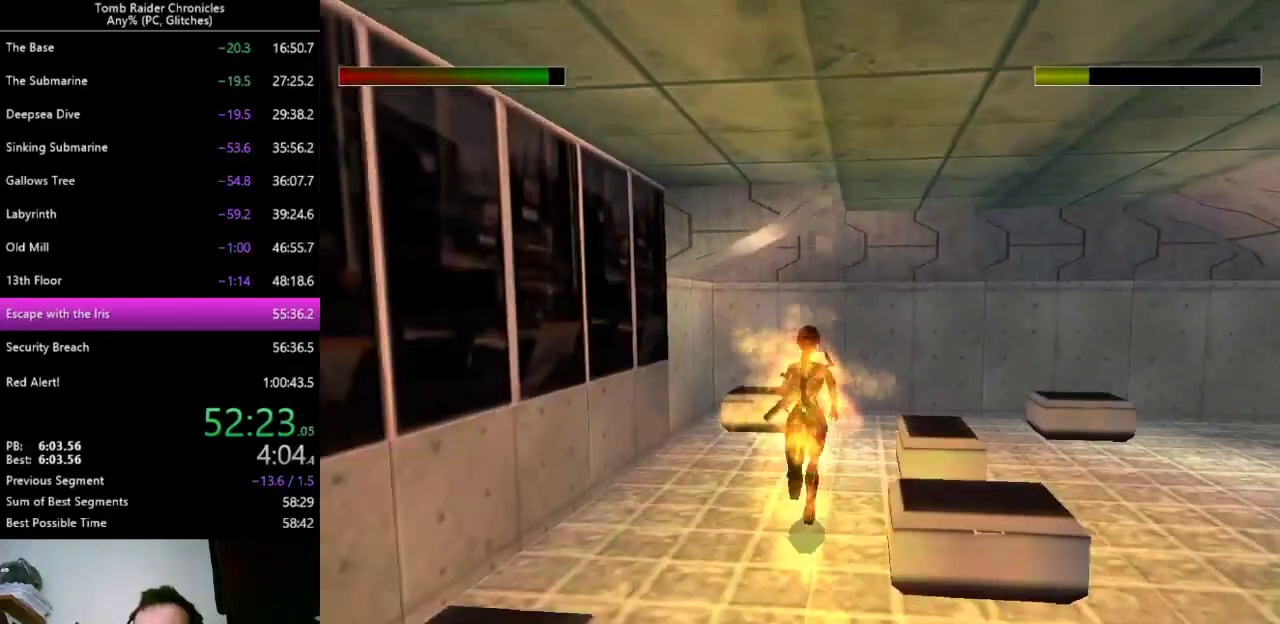
{"keys": ["ctrl_l", "right"], "events": [[367, "up", "up"]]}
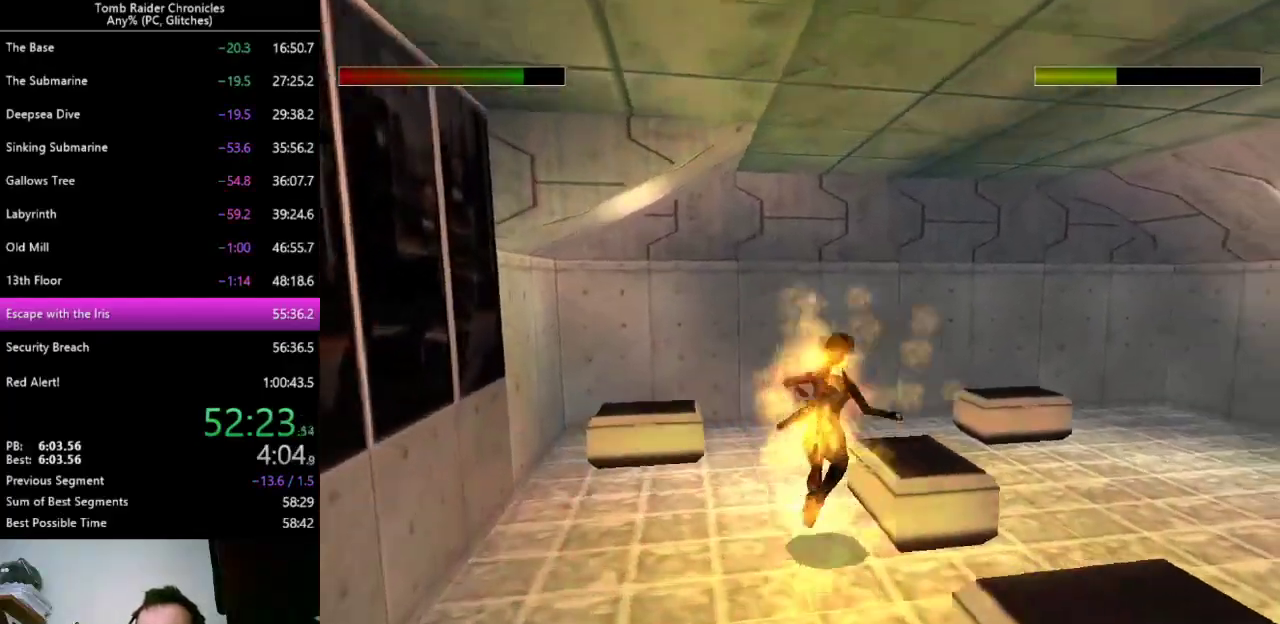
{"keys": ["ctrl_l"], "events": [[267, "right", "up"]]}
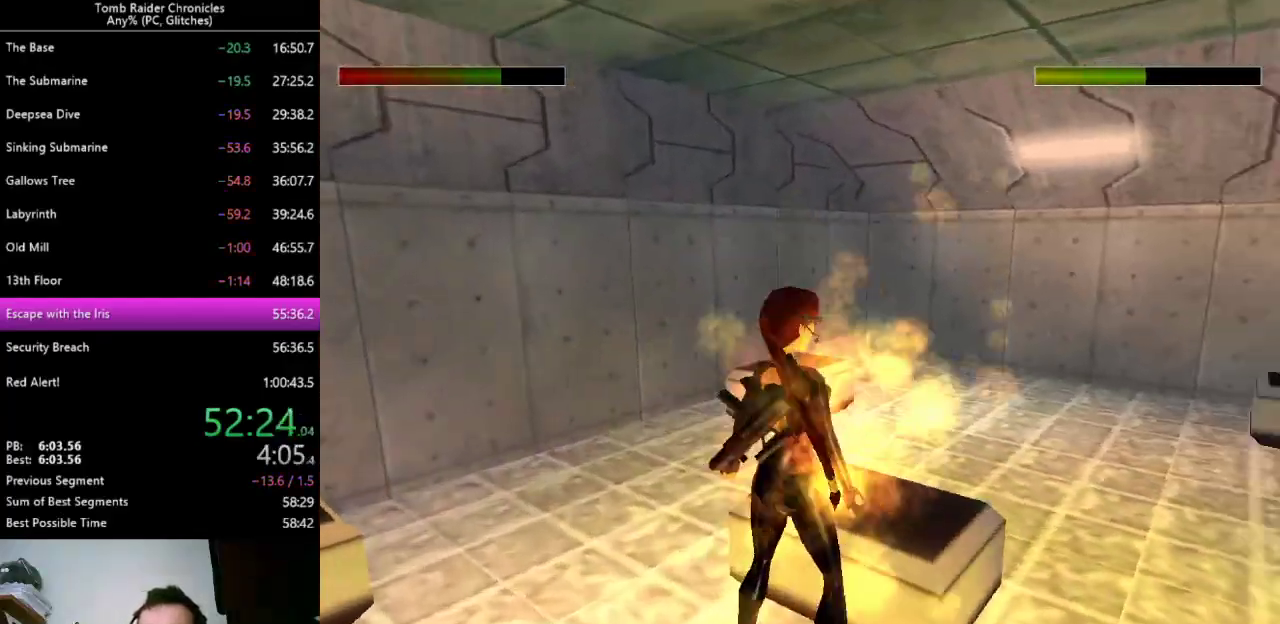
{"keys": [], "events": [[367, "ctrl_l", "up"]]}
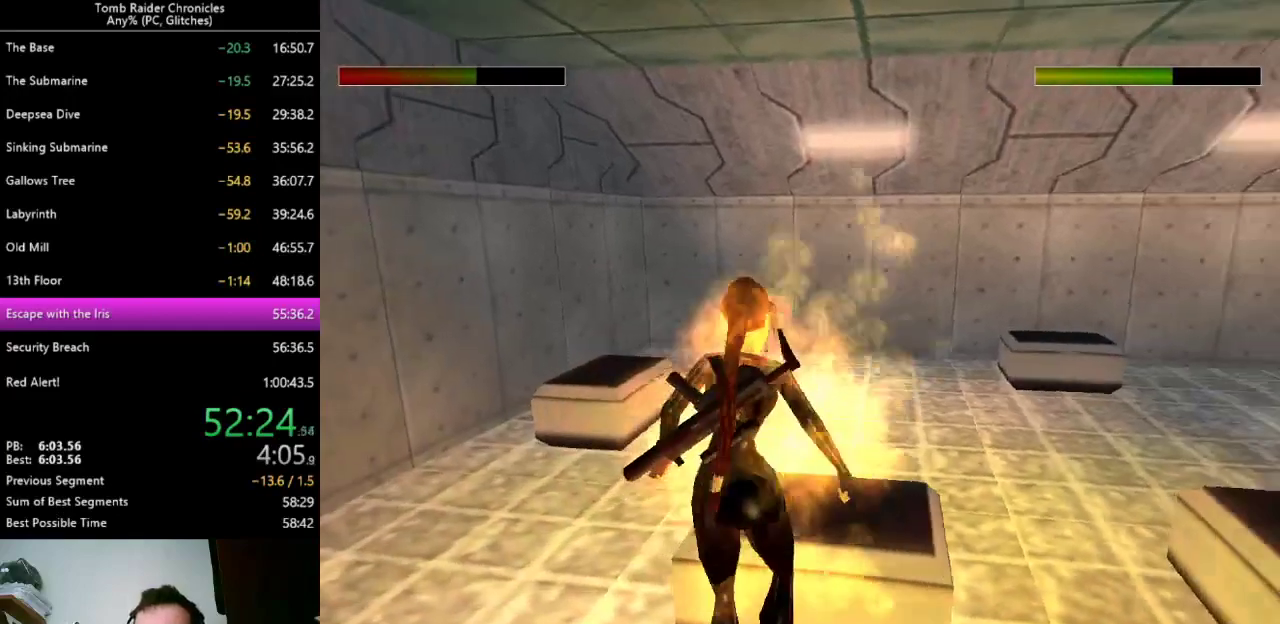
{"keys": [], "events": []}
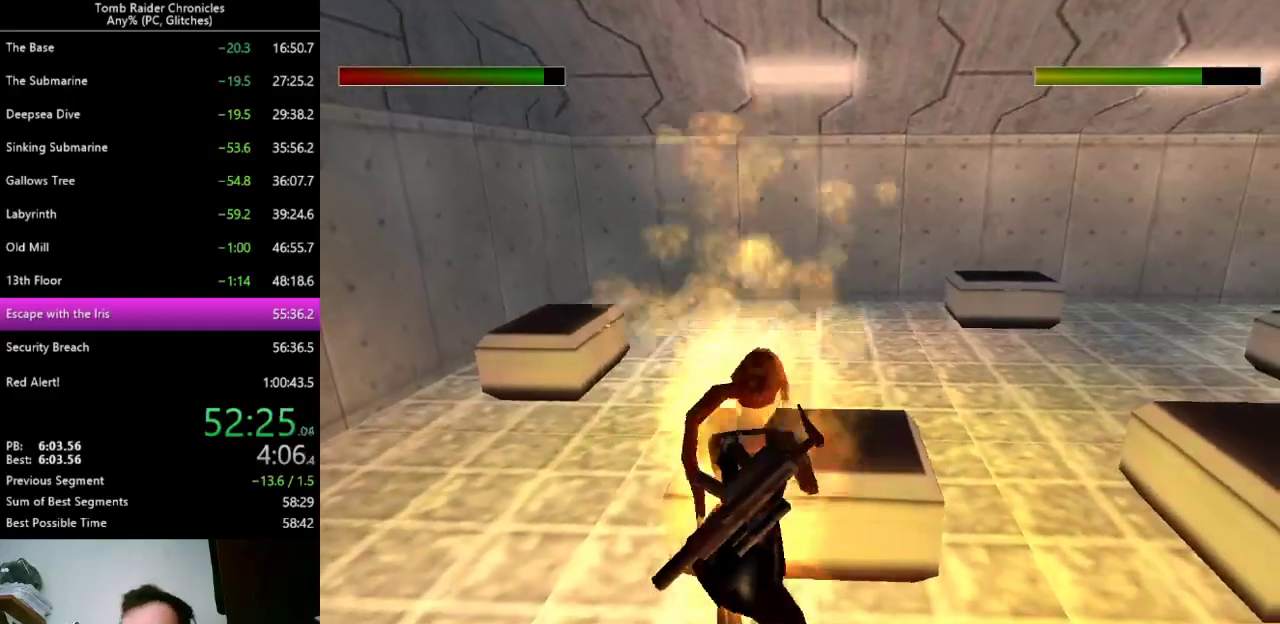
{"keys": [], "events": []}